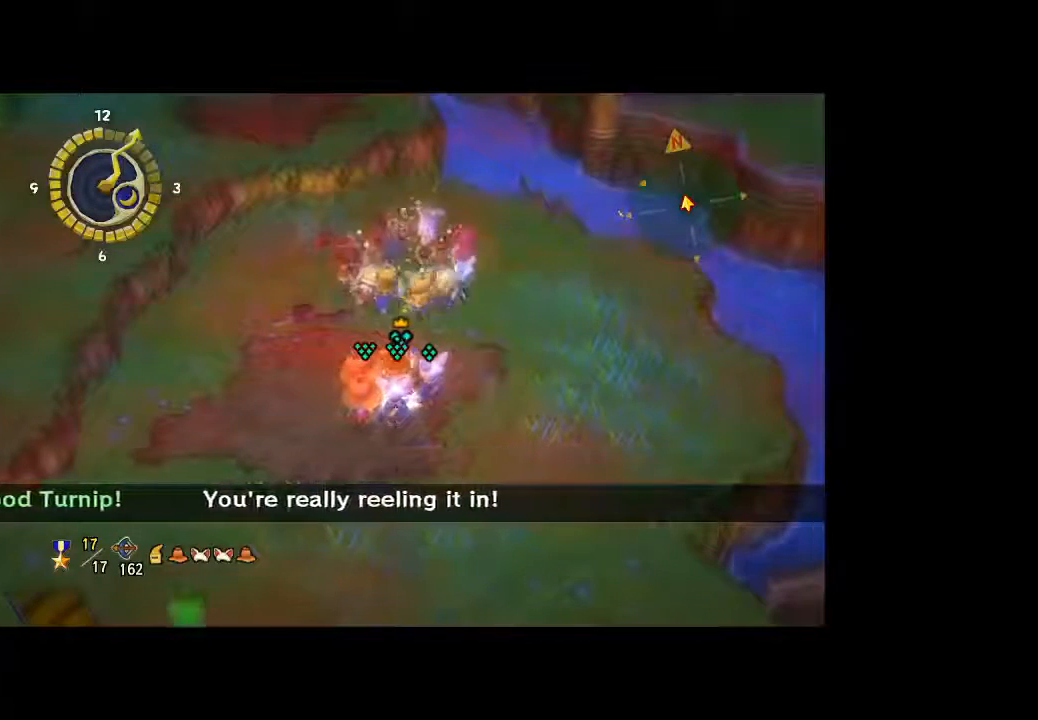
Gameplay with a controller (Xbox layout); each line is a JSON object with the inputs held at the frame after it. "button_events" lists button changes between this image and that frame as [ms after this image, input, new state], when the widget could be followed in between (sticks are given only as held states). Not read: A L3 R3.
{"buttons": [], "left_stick": "up", "right_stick": "center", "button_events": []}
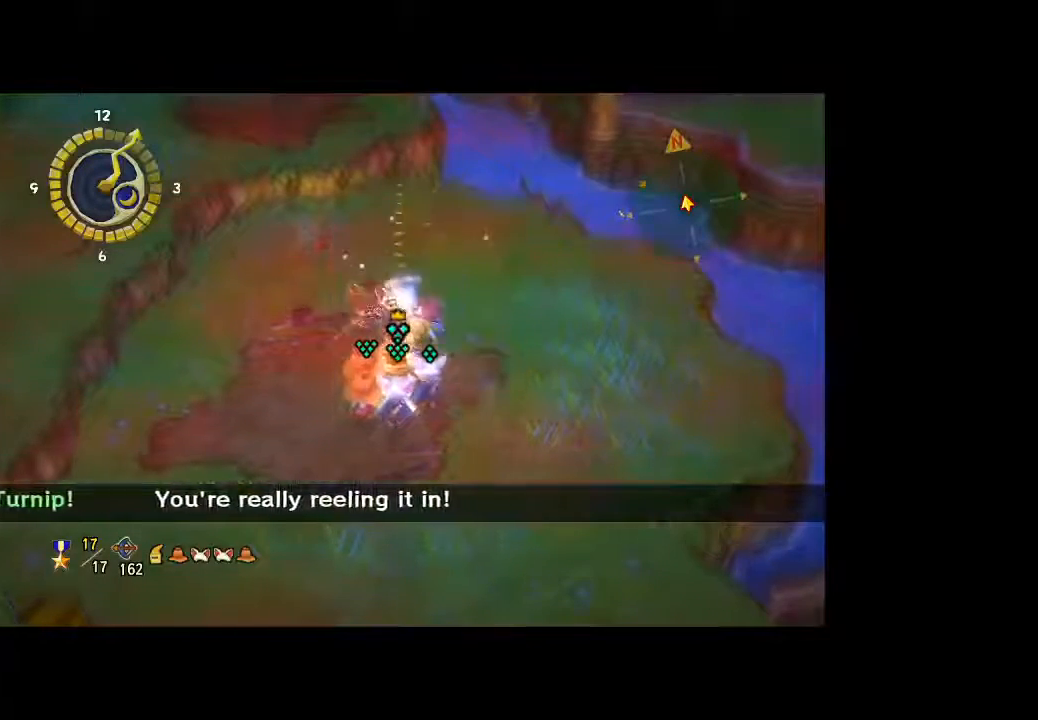
{"buttons": [], "left_stick": "left", "right_stick": "center", "button_events": []}
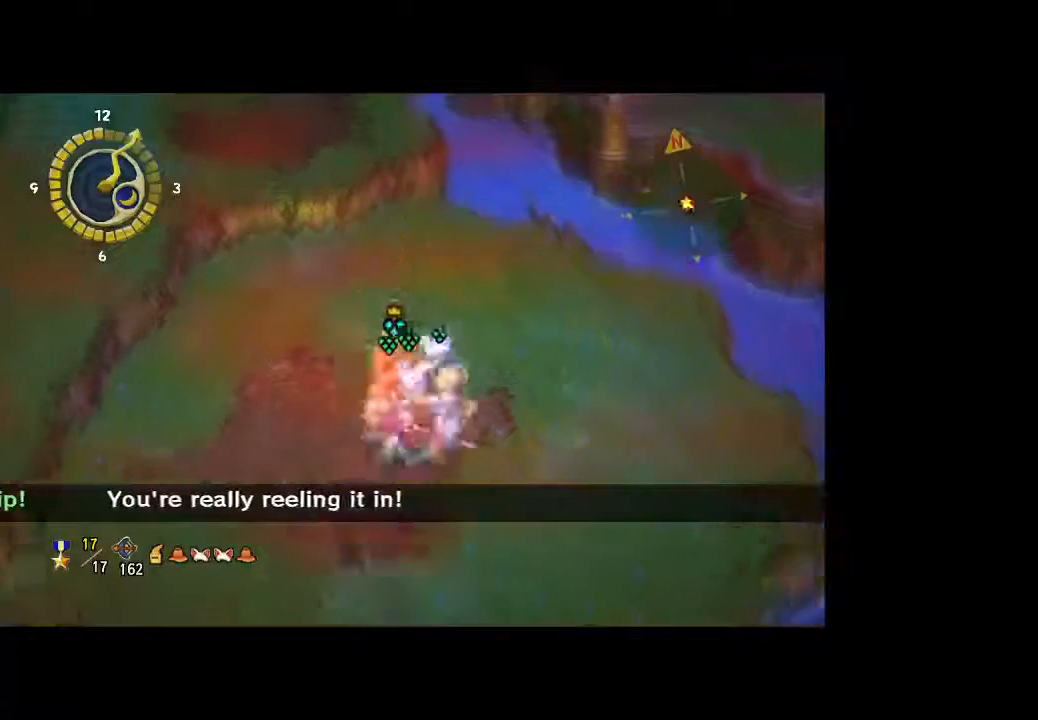
{"buttons": [], "left_stick": "center", "right_stick": "center", "button_events": []}
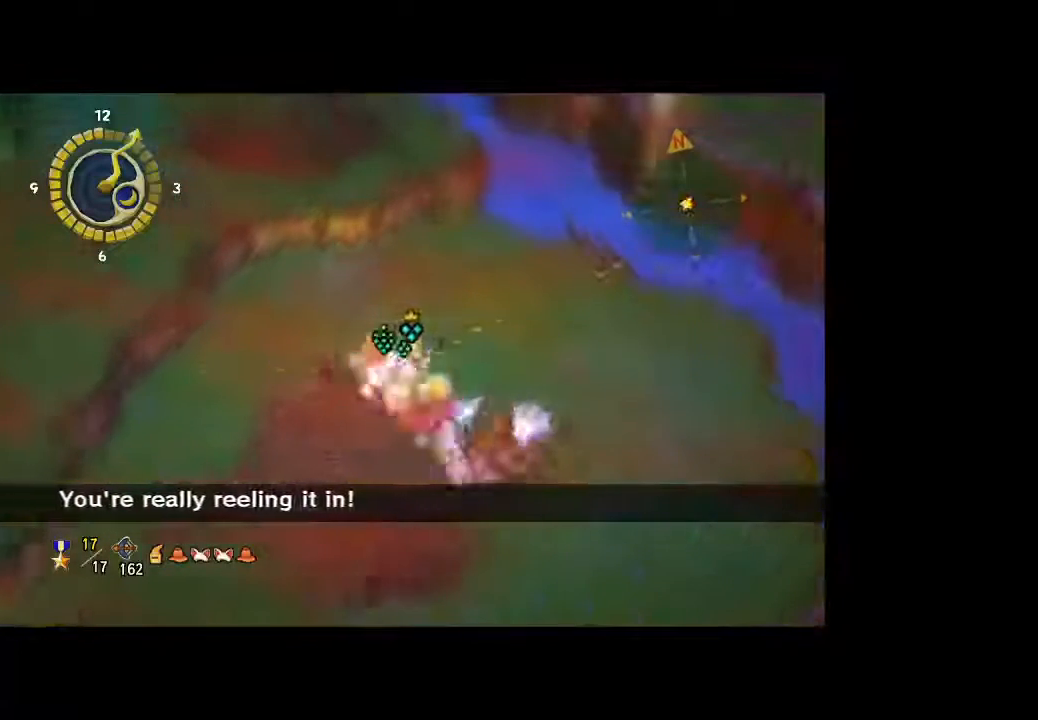
{"buttons": [], "left_stick": "up-right", "right_stick": "center", "button_events": []}
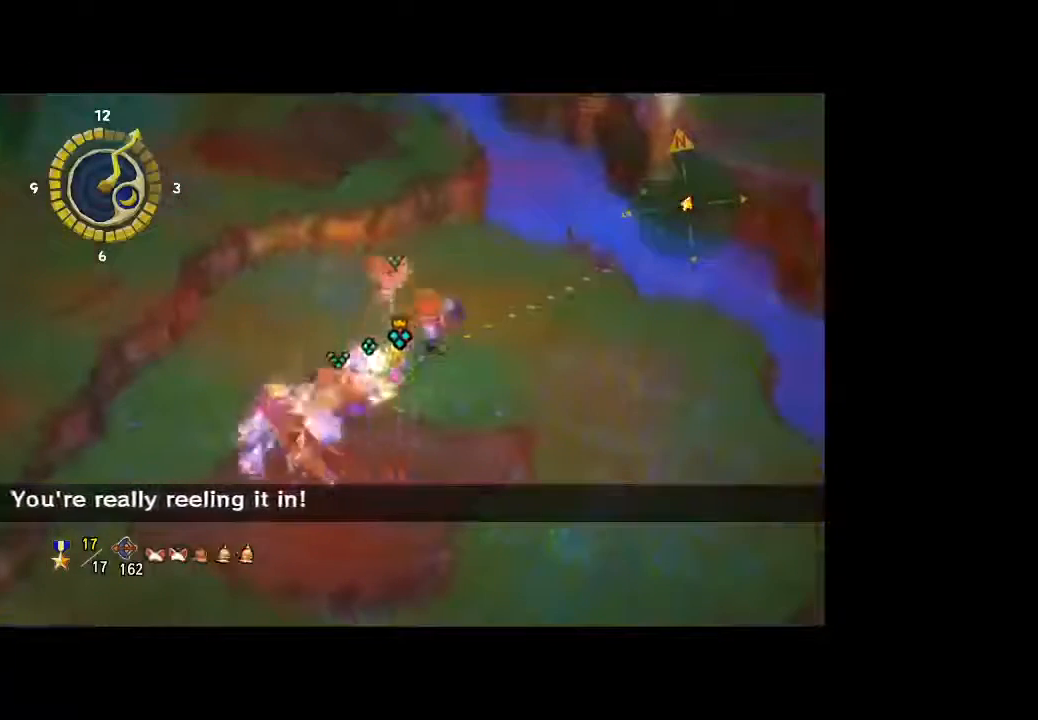
{"buttons": [], "left_stick": "up-right", "right_stick": "center", "button_events": []}
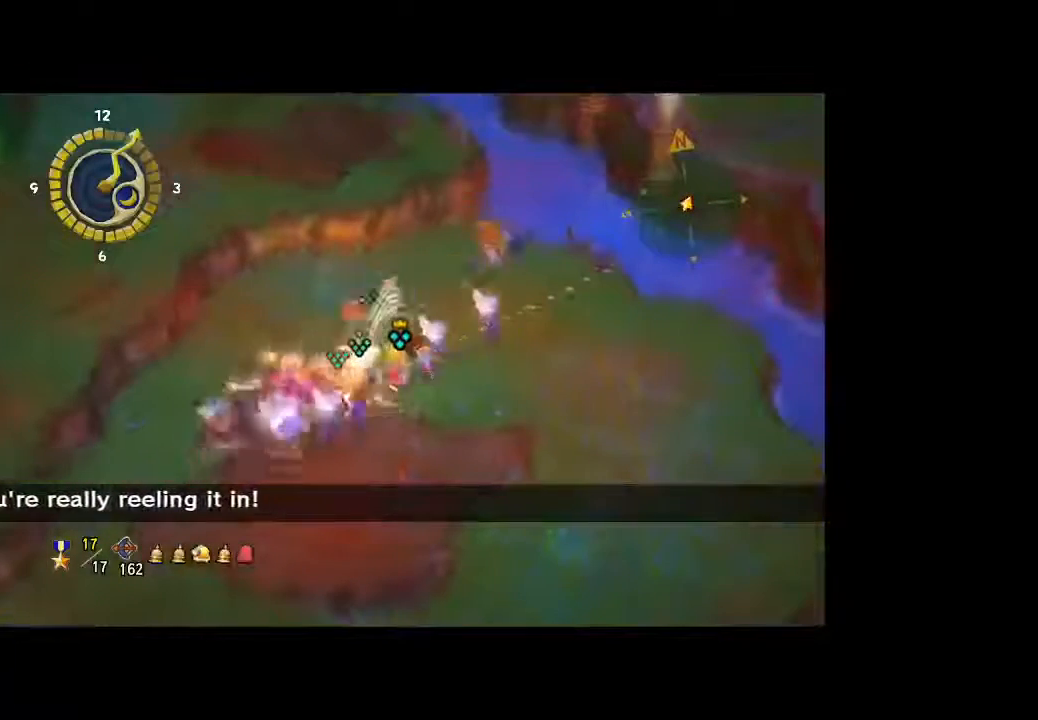
{"buttons": [], "left_stick": "center", "right_stick": "center", "button_events": []}
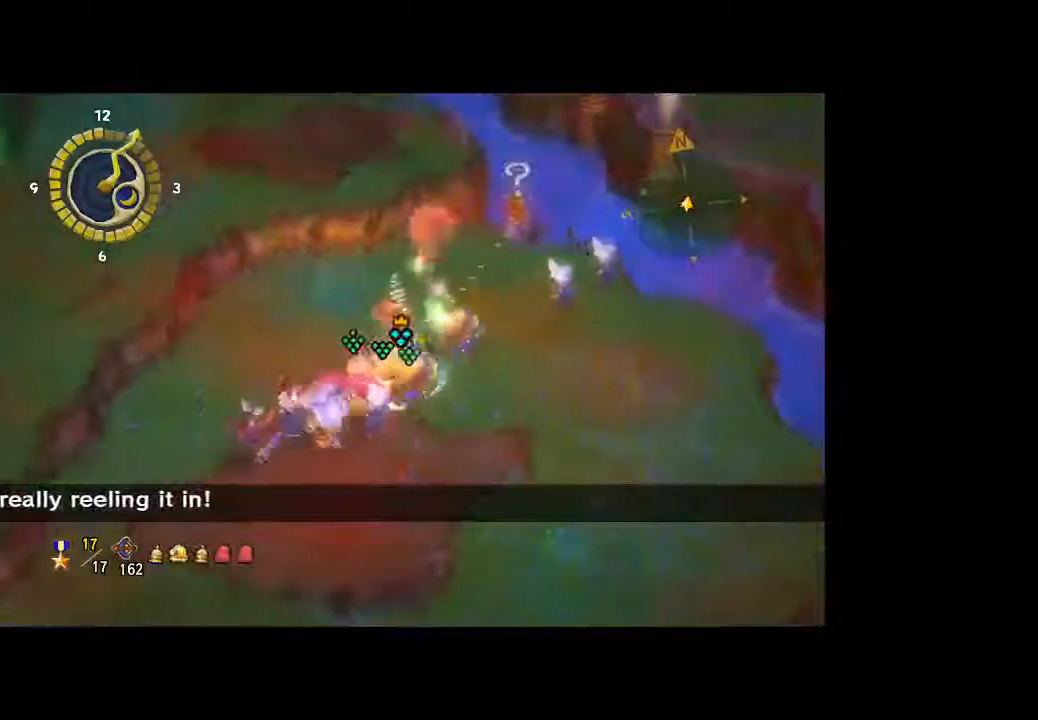
{"buttons": [], "left_stick": "down-left", "right_stick": "center", "button_events": []}
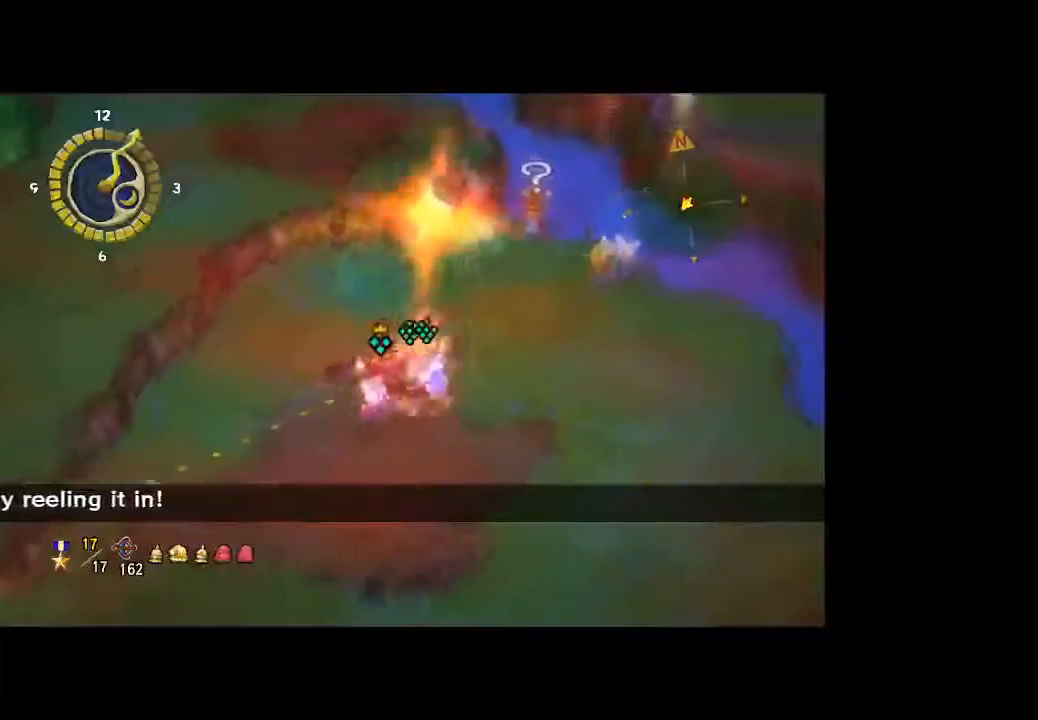
{"buttons": [], "left_stick": "down-left", "right_stick": "center", "button_events": []}
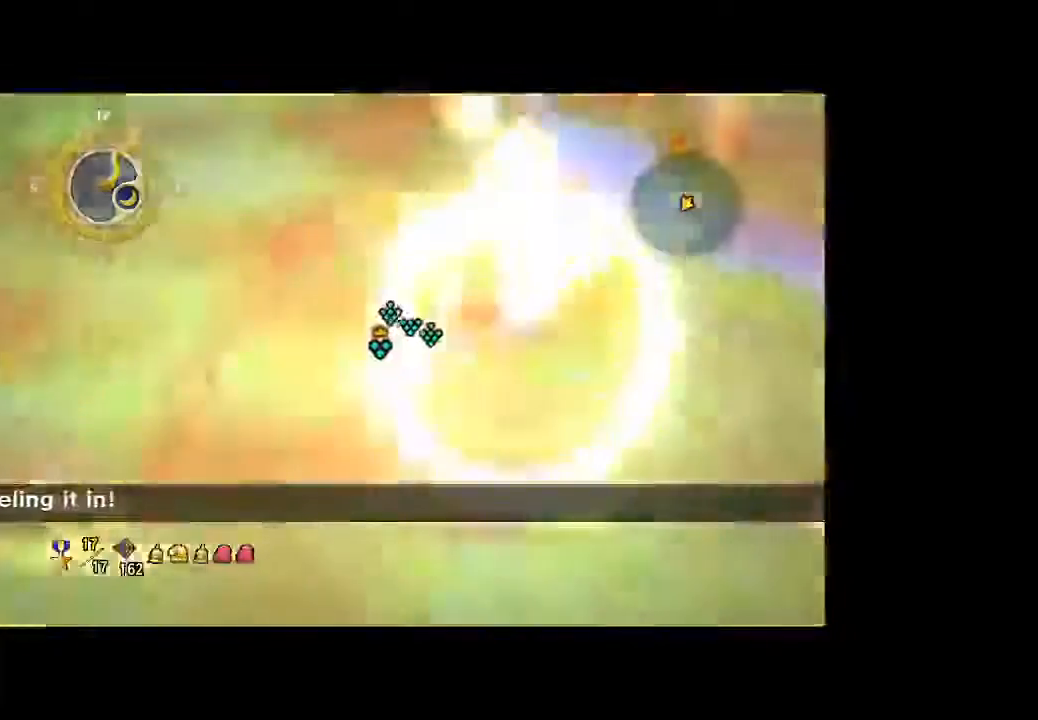
{"buttons": [], "left_stick": "up-right", "right_stick": "center", "button_events": []}
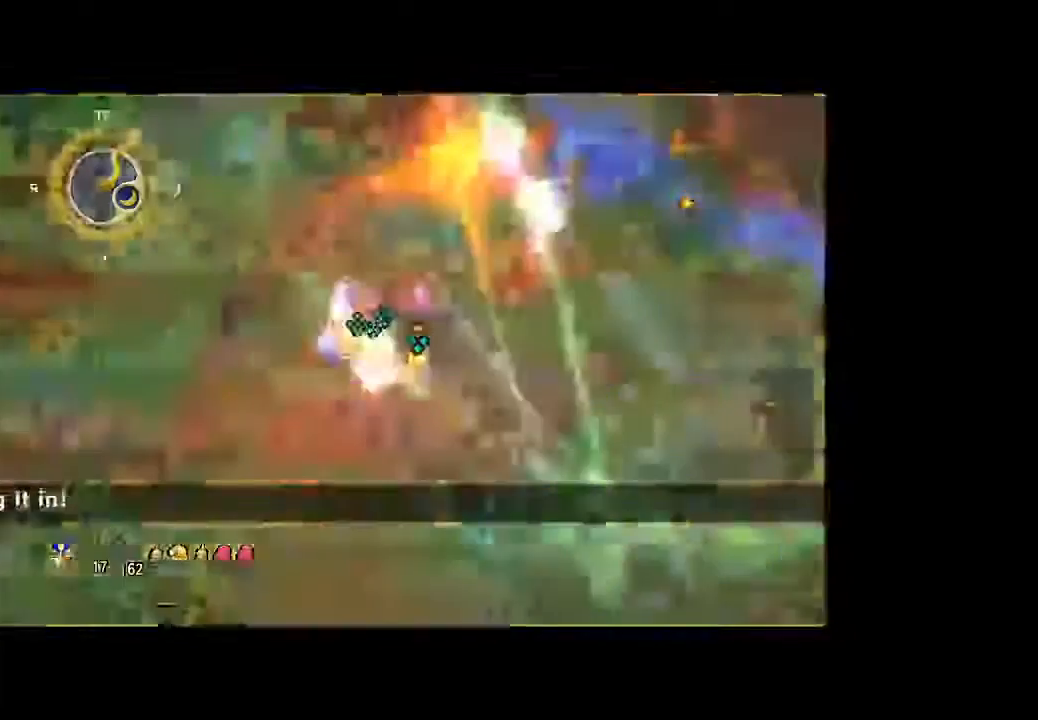
{"buttons": [], "left_stick": "up", "right_stick": "center", "button_events": []}
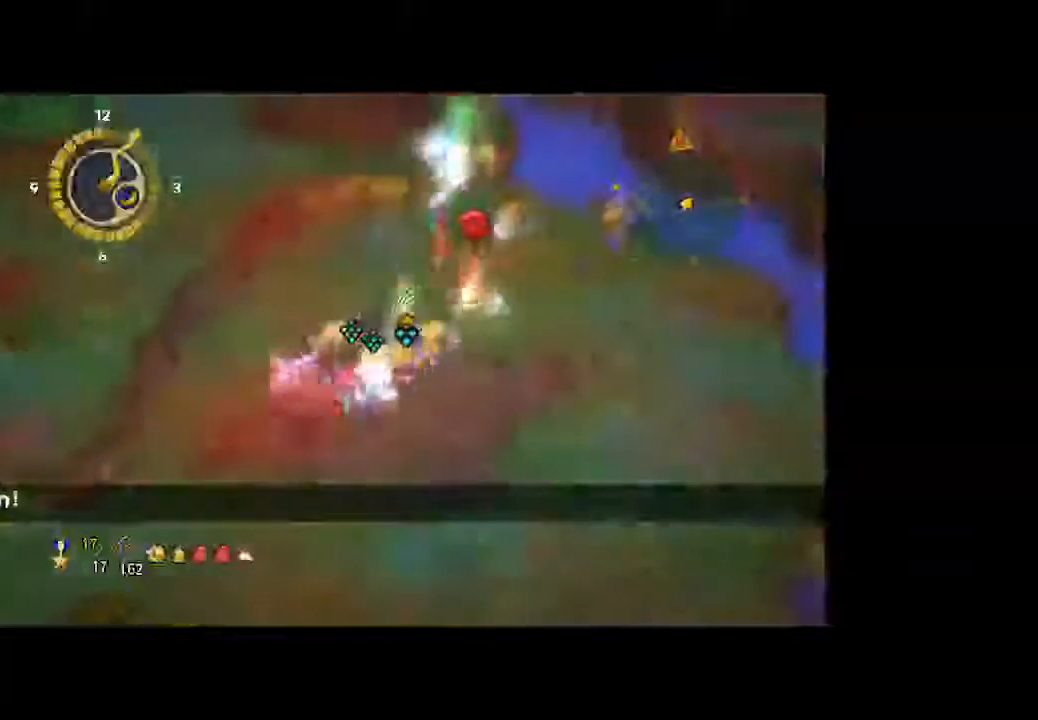
{"buttons": [], "left_stick": "up", "right_stick": "center", "button_events": []}
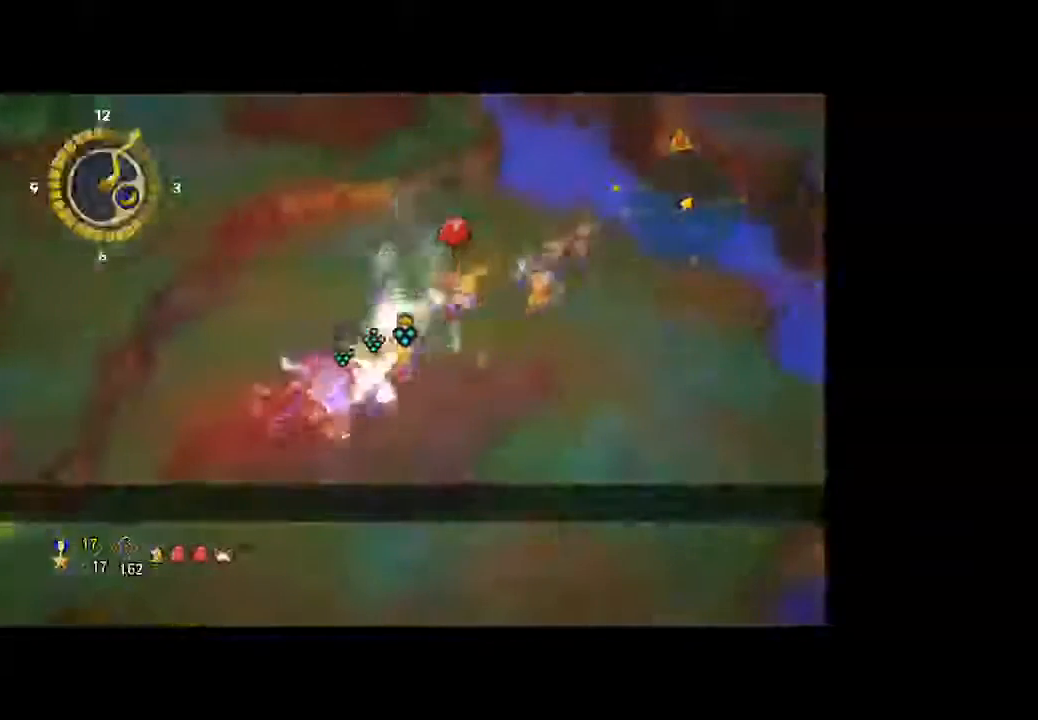
{"buttons": [], "left_stick": "up", "right_stick": "center", "button_events": []}
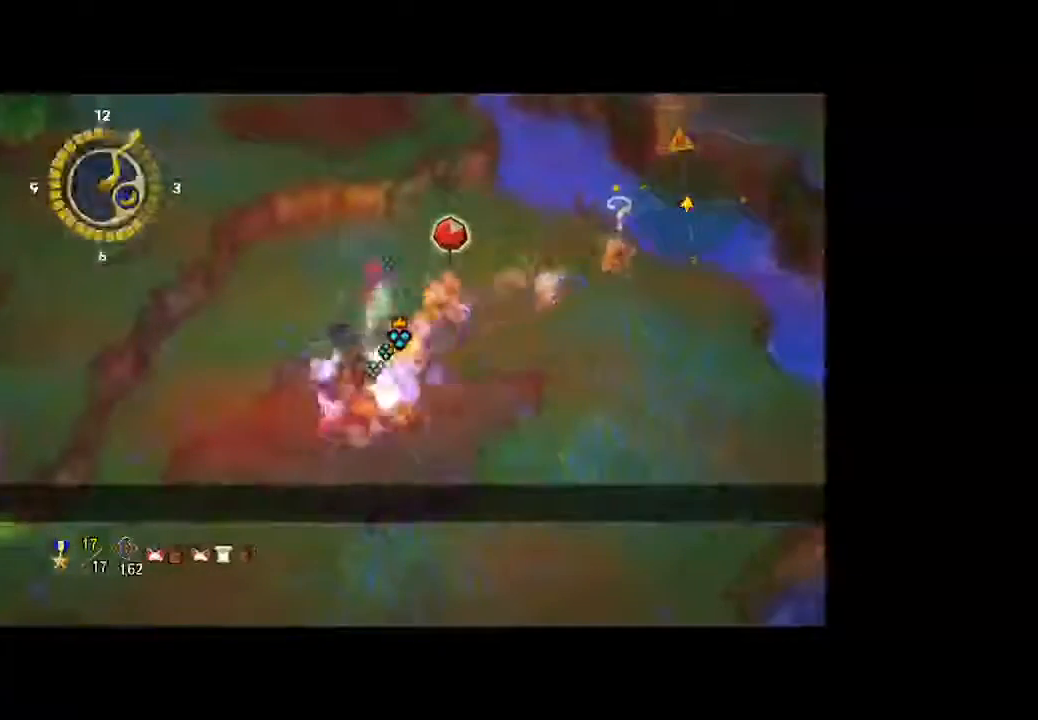
{"buttons": [], "left_stick": "up", "right_stick": "center", "button_events": []}
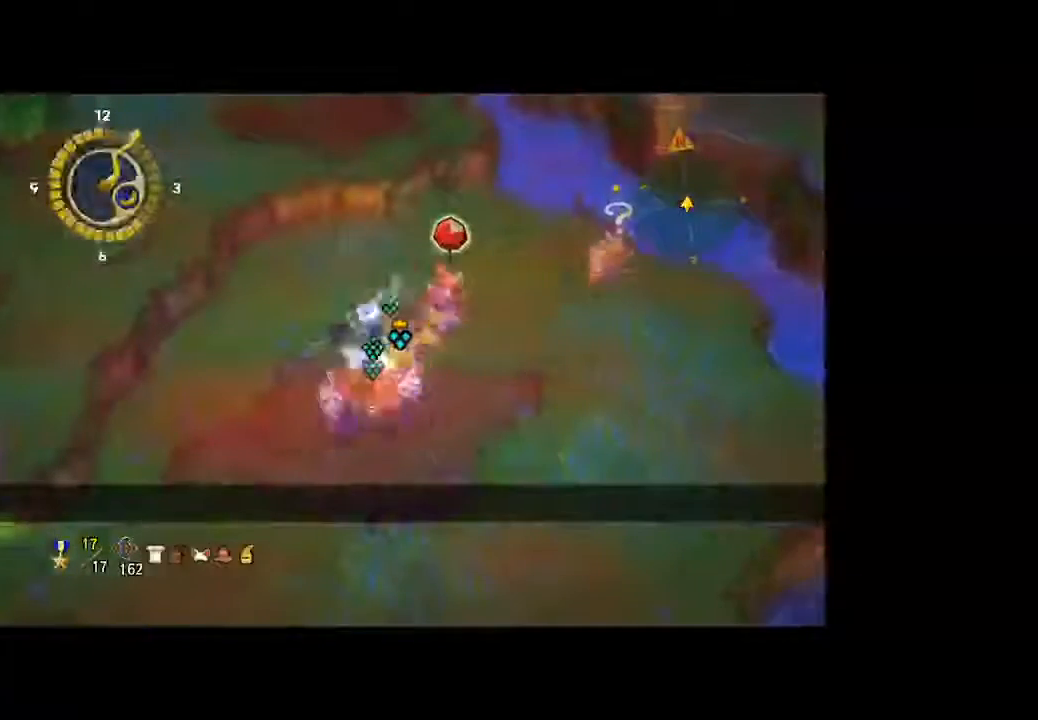
{"buttons": [], "left_stick": "up", "right_stick": "center", "button_events": []}
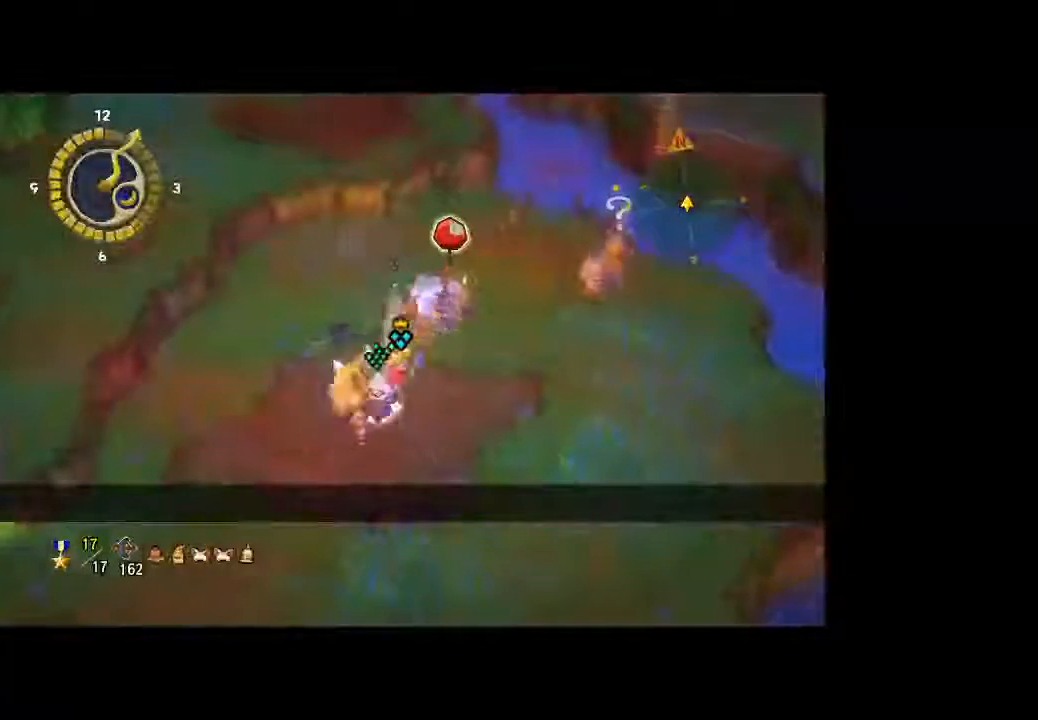
{"buttons": [], "left_stick": "up", "right_stick": "center", "button_events": []}
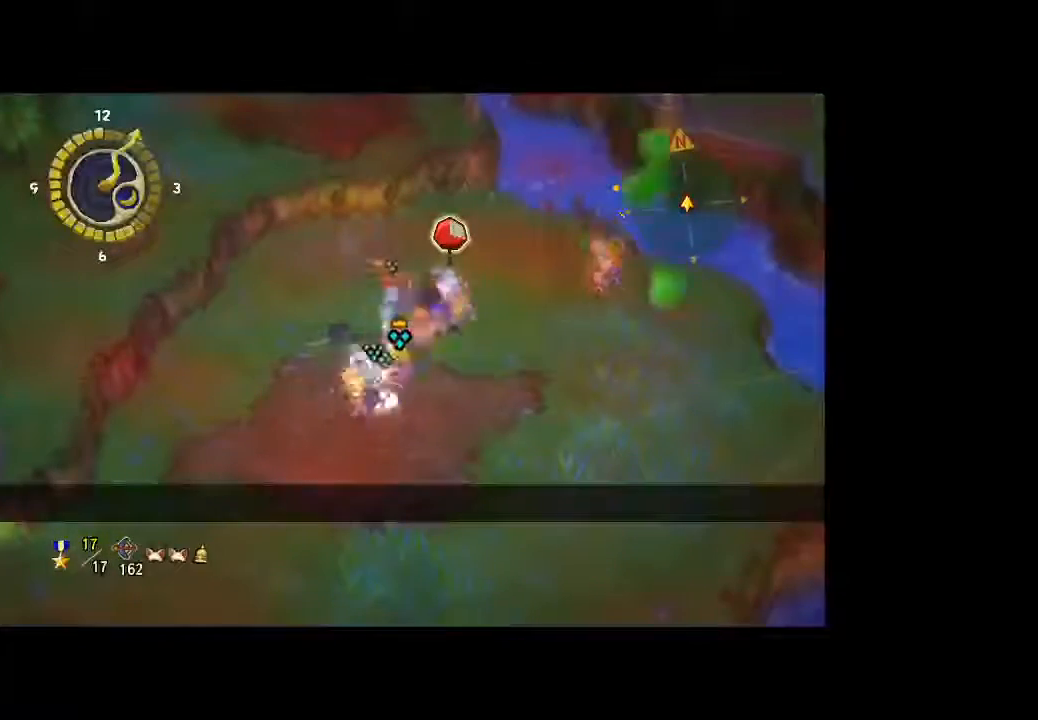
{"buttons": [], "left_stick": "up", "right_stick": "center", "button_events": []}